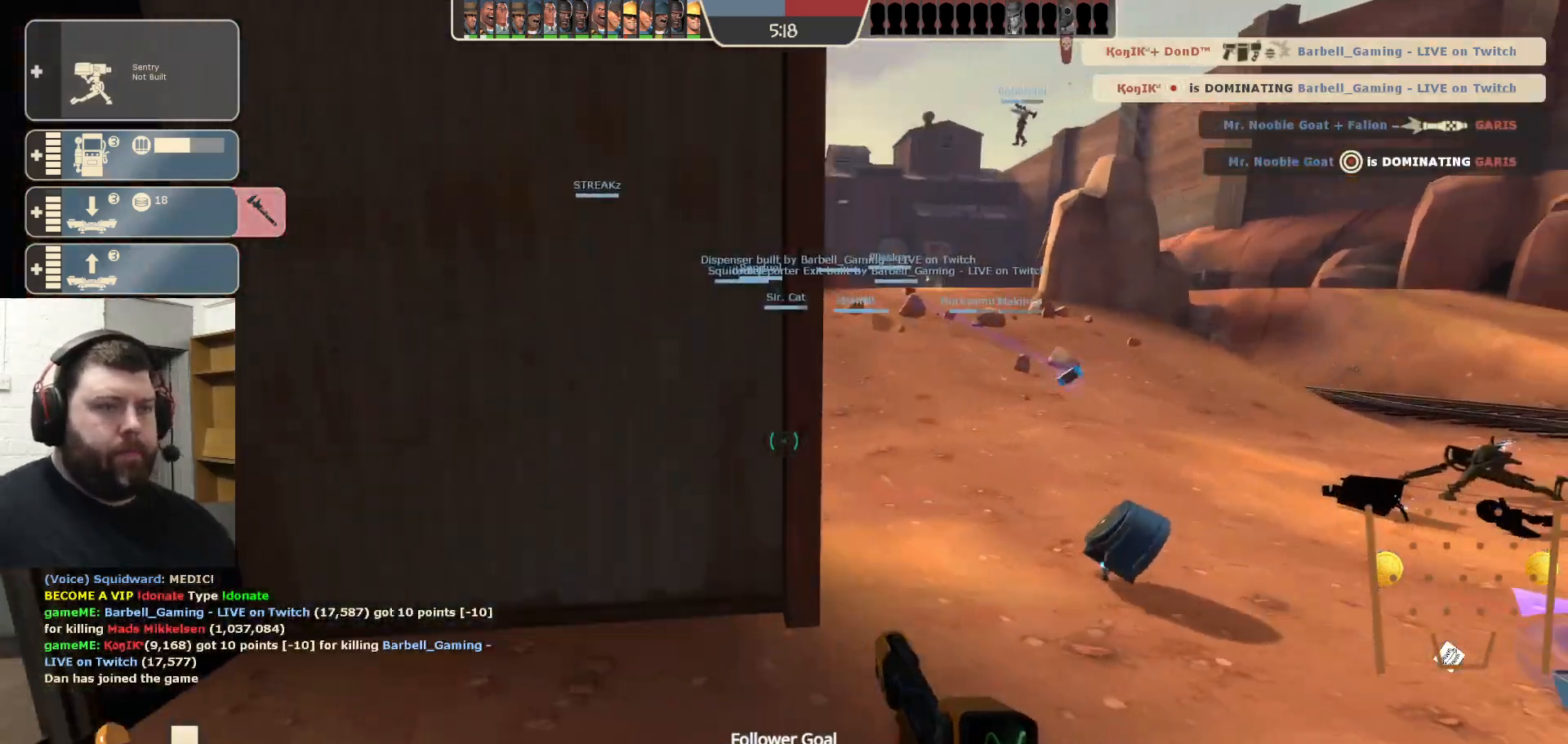
Gameplay with a controller (PlayStation layout); each line is a JSON object with the inputs held at the frame after it (dt_ms = milliseconds from this image to that frame). "events" lists button and stick changes between this image and that frame as [ms after this image, input, new state], when the widget could be followed in between.
{"dt_ms": 500, "buttons": [], "left_stick": "center", "right_stick": "center", "events": [[183, "left_stick", "up-right"], [400, "left_stick", "center"]]}
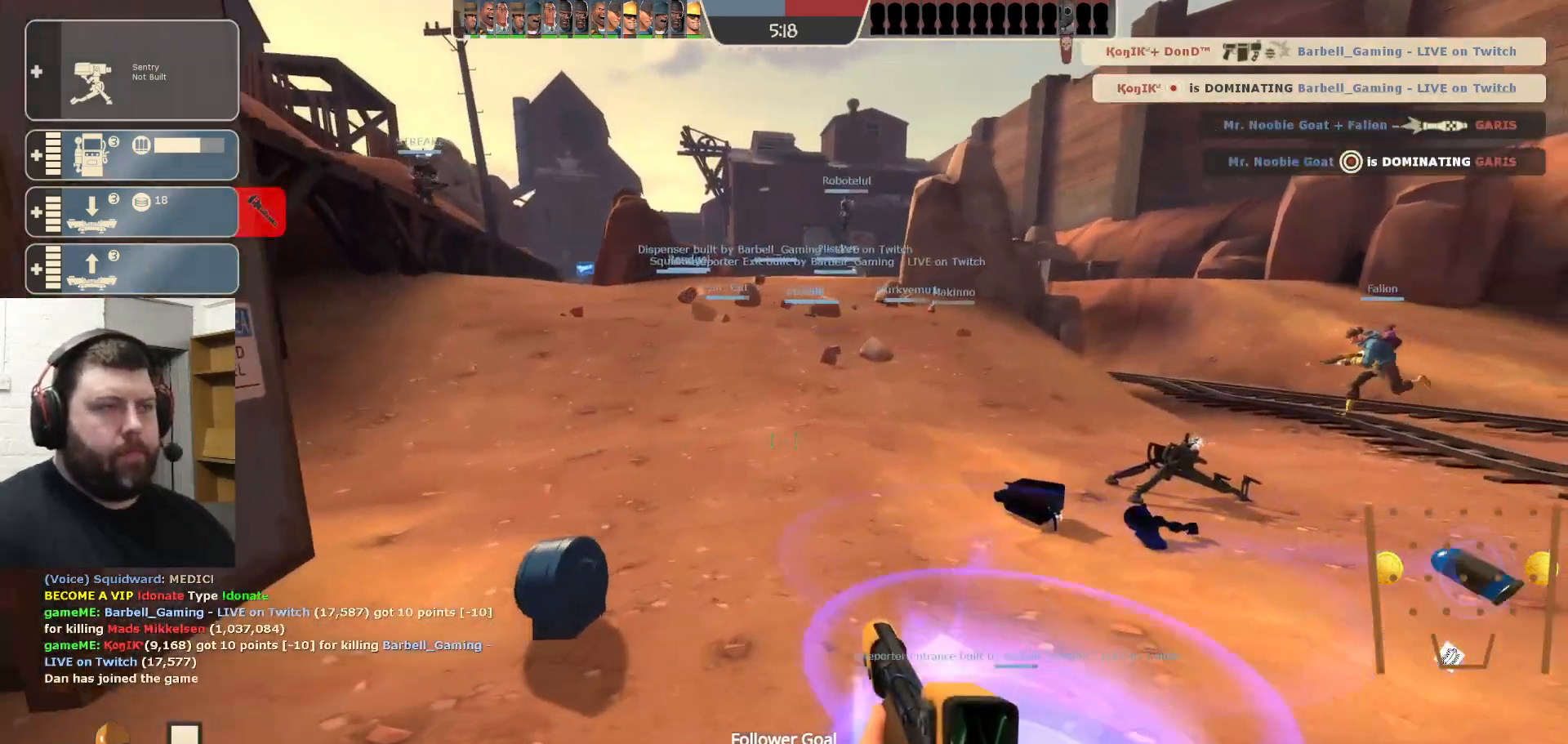
{"dt_ms": 500, "buttons": ["R1", "R2"], "left_stick": "center", "right_stick": "center", "events": [[67, "DPAD_DOWN", "down"], [167, "DPAD_DOWN", "up"], [267, "right_stick", "up"], [383, "R2", "down"], [400, "R1", "down"], [400, "left_stick", "up"], [467, "left_stick", "center"], [500, "right_stick", "center"]]}
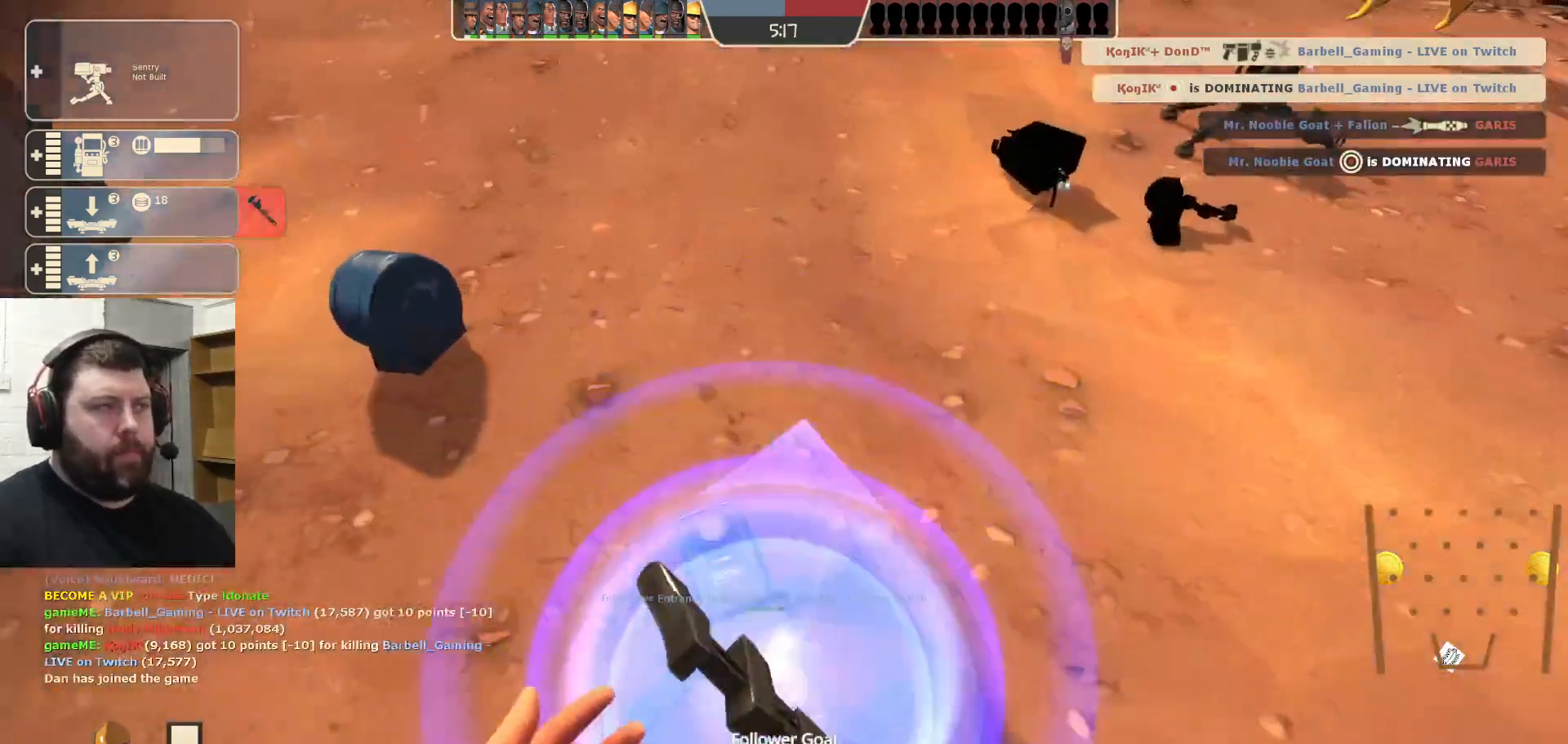
{"dt_ms": 500, "buttons": ["R1", "R2"], "left_stick": "center", "right_stick": "center", "events": [[117, "right_stick", "up"], [367, "right_stick", "center"]]}
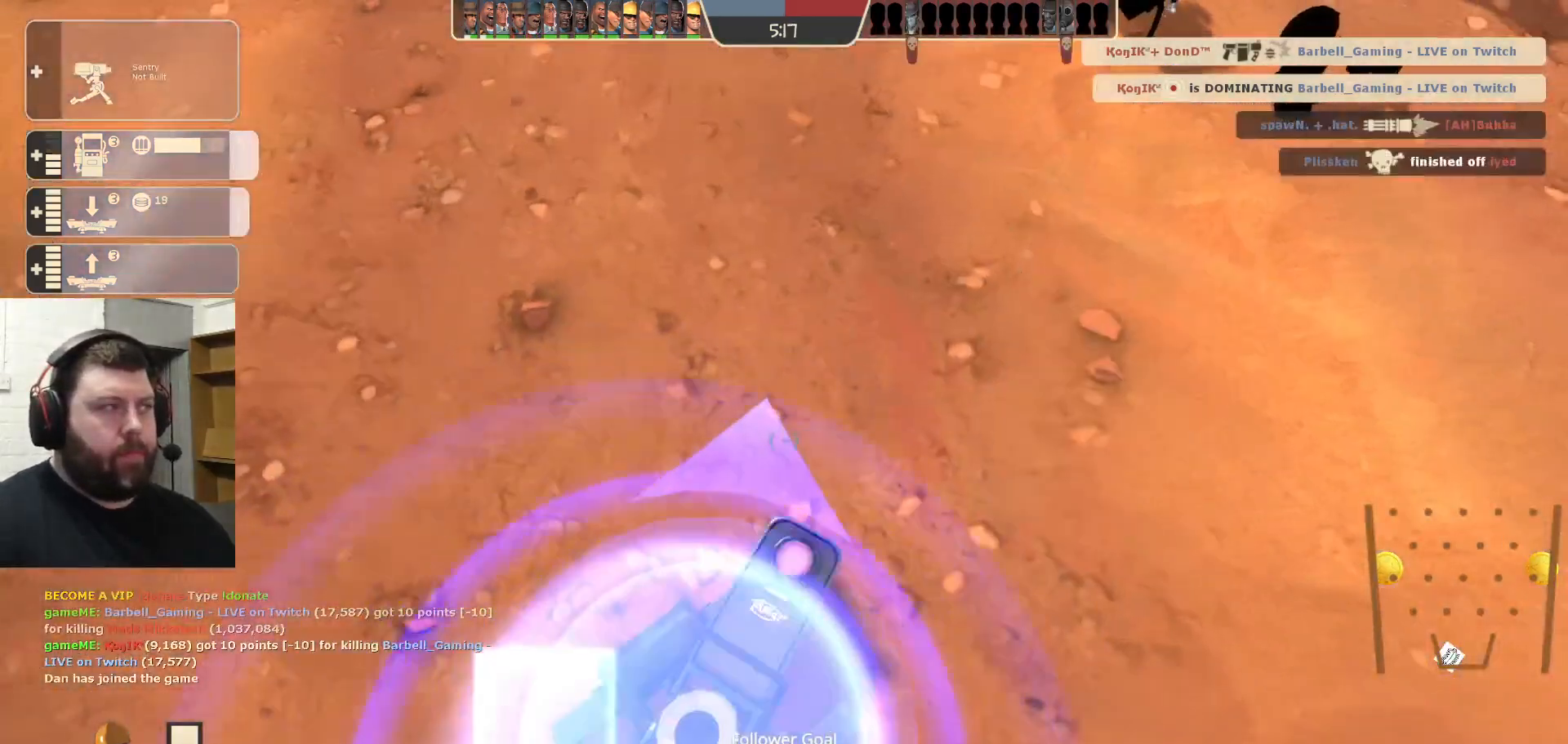
{"dt_ms": 1000, "buttons": ["DPAD_LEFT"], "left_stick": "center", "right_stick": "center"}
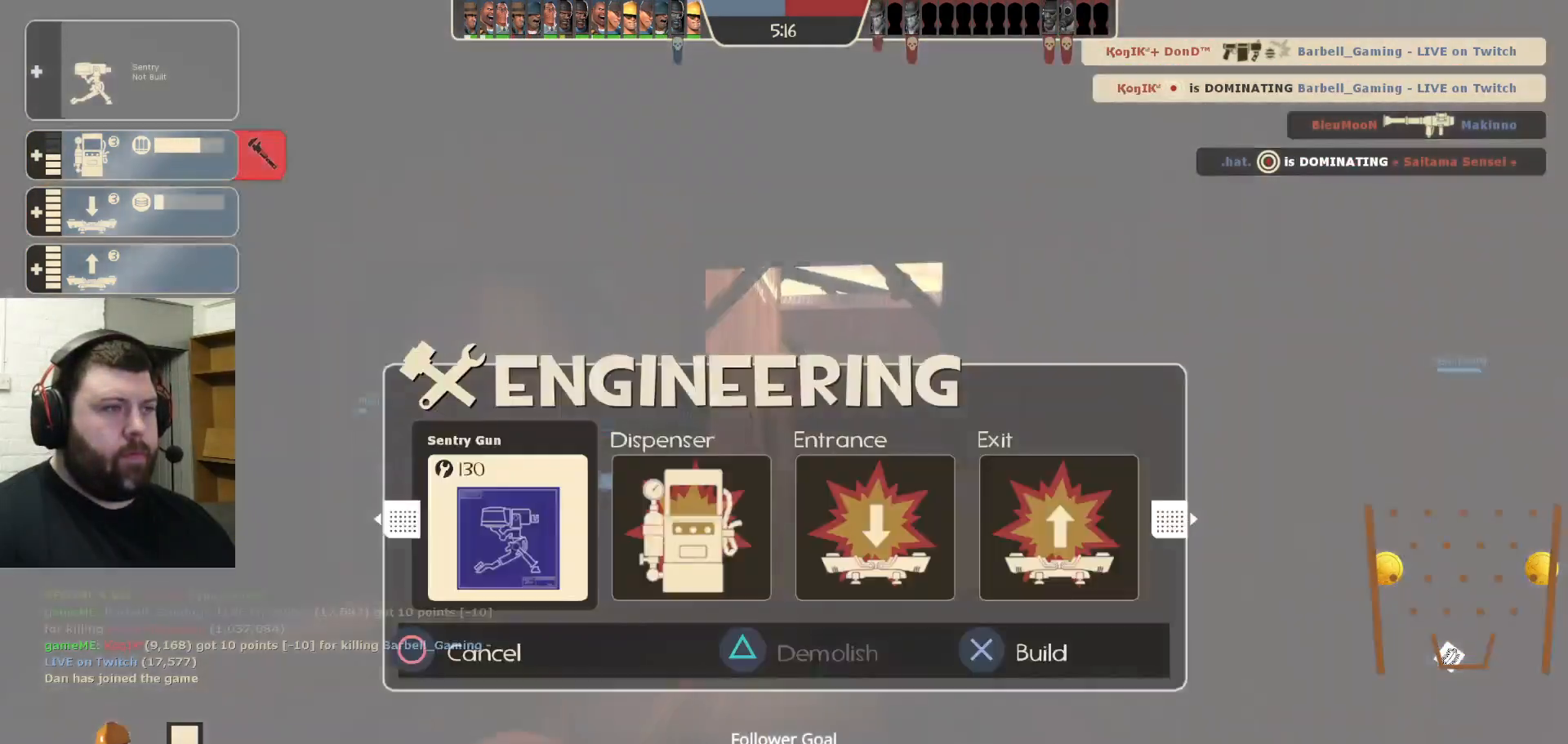
{"dt_ms": 500, "buttons": [], "left_stick": "up-right", "right_stick": "center", "events": [[17, "DPAD_LEFT", "up"], [117, "R2", "down"], [217, "L3", "down"], [283, "R2", "up"], [333, "L3", "up"], [333, "left_stick", "up"], [417, "left_stick", "up-right"]]}
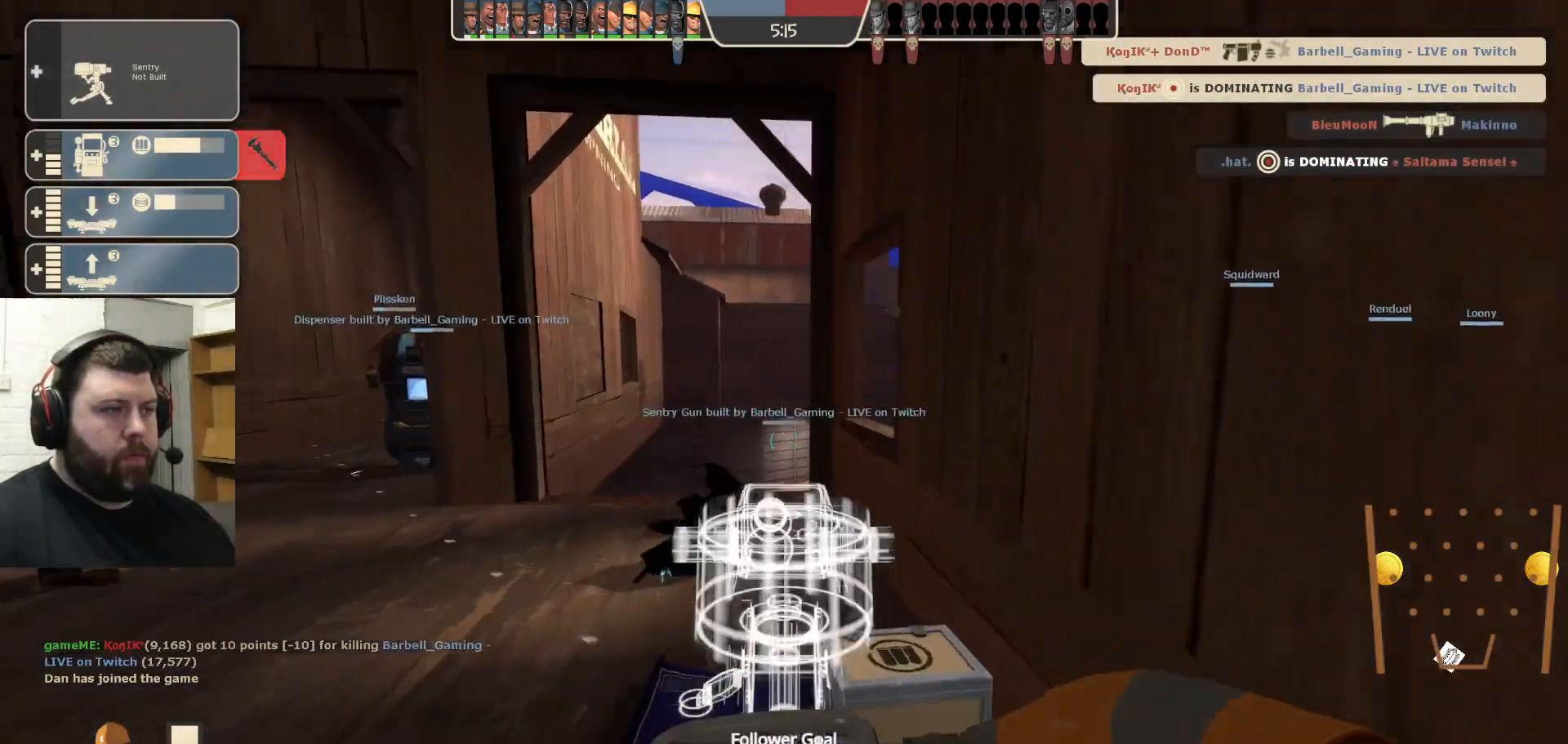
{"dt_ms": 500, "buttons": ["R2"], "left_stick": "center", "right_stick": "center", "events": [[200, "left_stick", "up-left"], [250, "left_stick", "center"], [300, "R2", "down"]]}
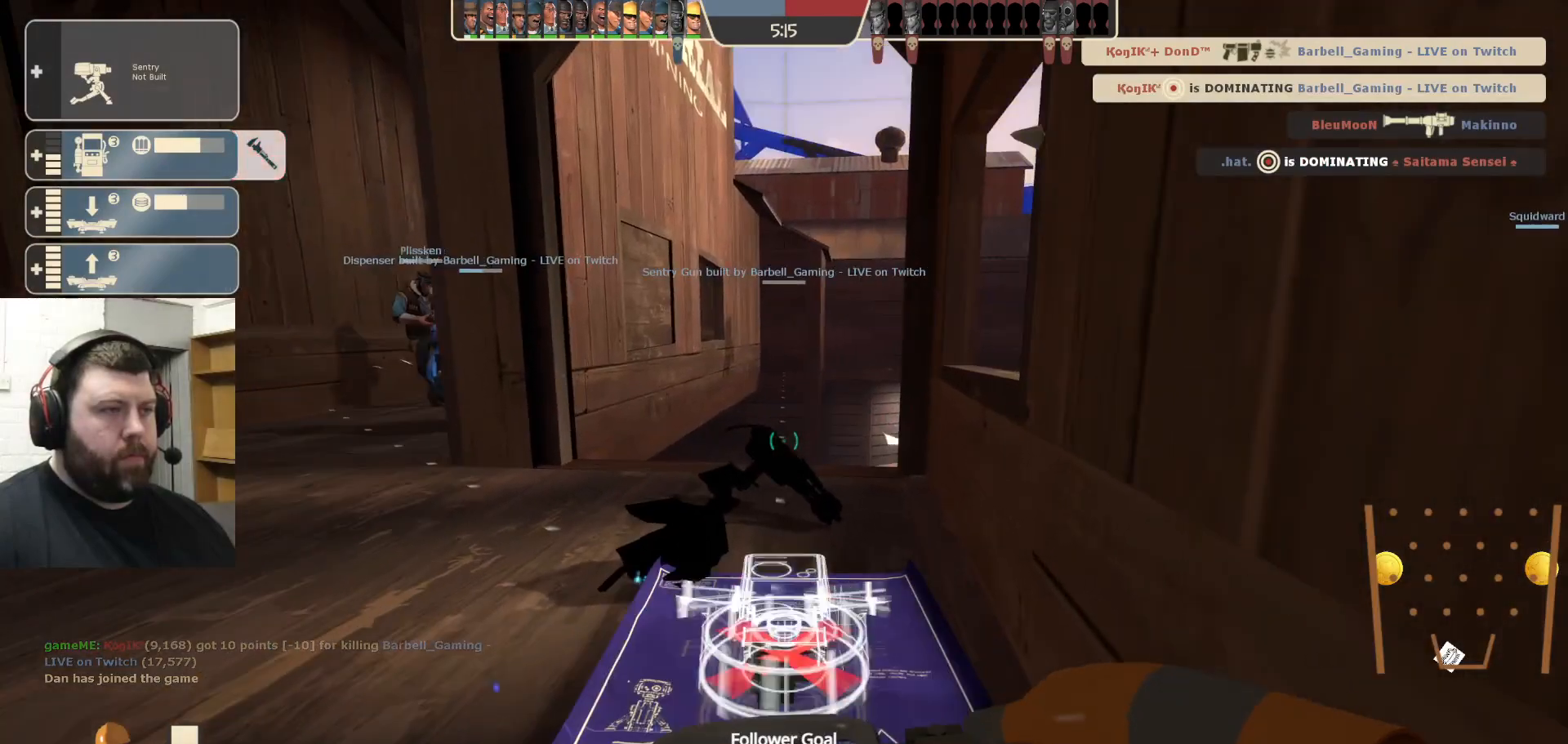
{"dt_ms": 500, "buttons": ["R2"], "left_stick": "center", "right_stick": "center", "events": []}
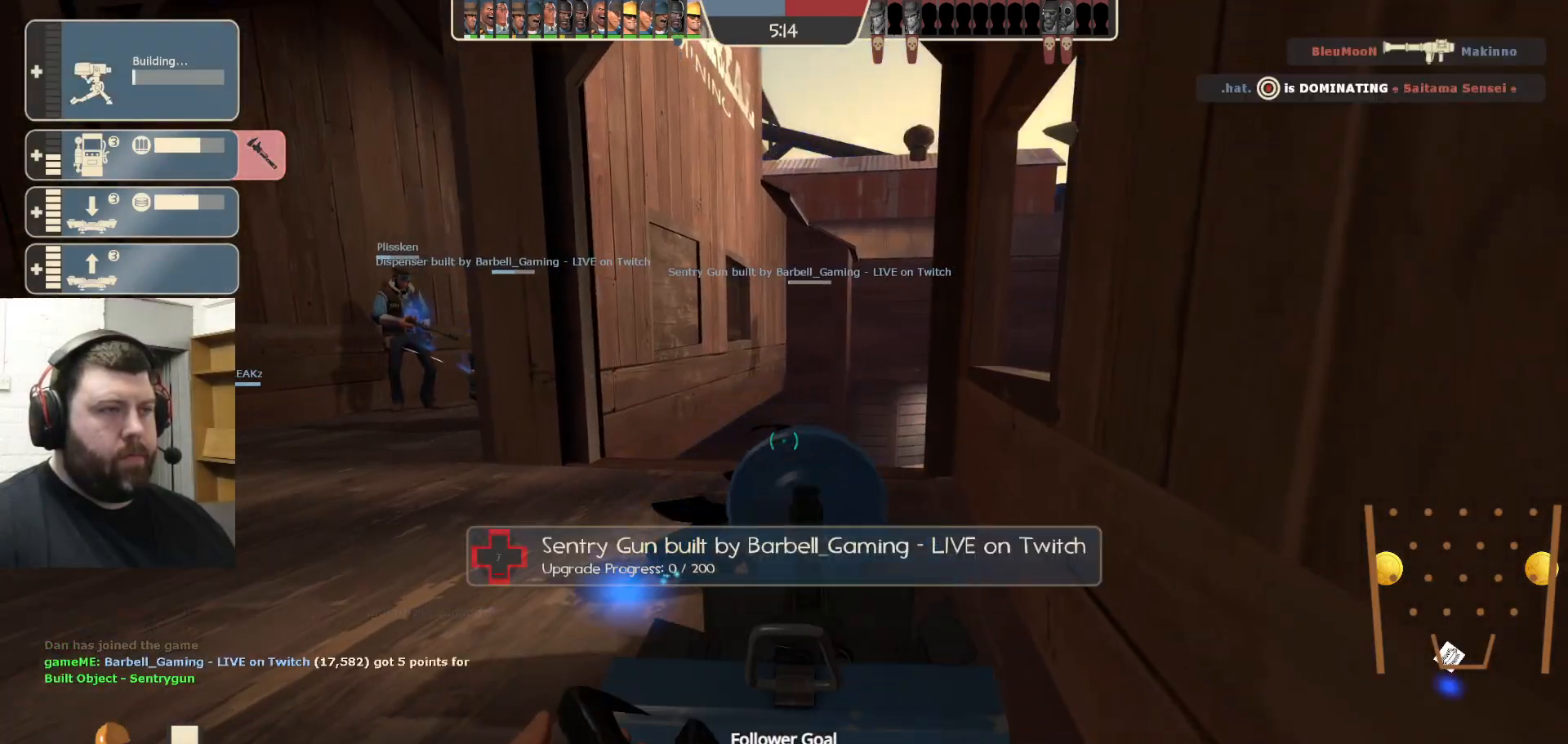
{"dt_ms": 500, "buttons": ["R2"], "left_stick": "center", "right_stick": "center", "events": []}
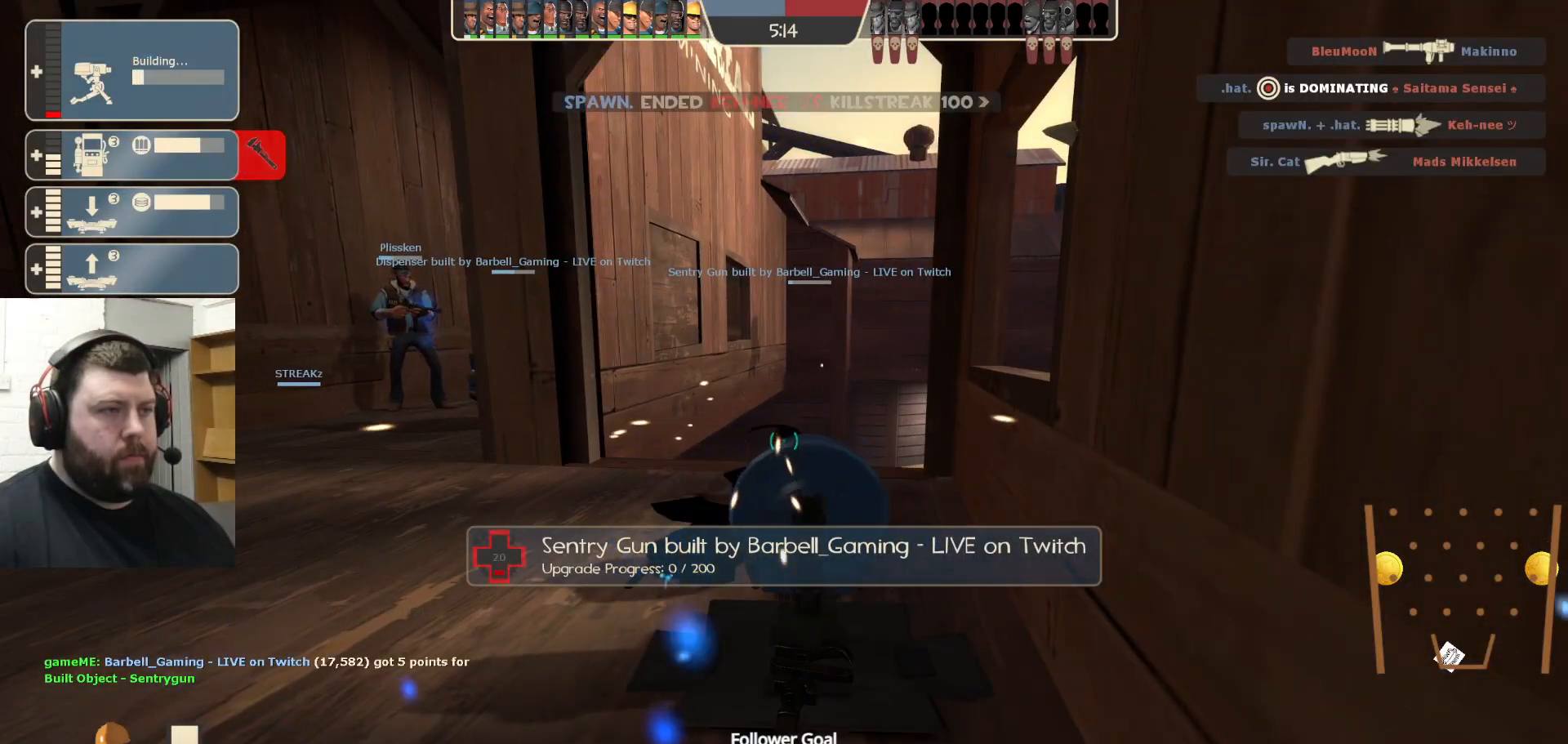
{"dt_ms": 500, "buttons": ["R2"], "left_stick": "center", "right_stick": "center", "events": []}
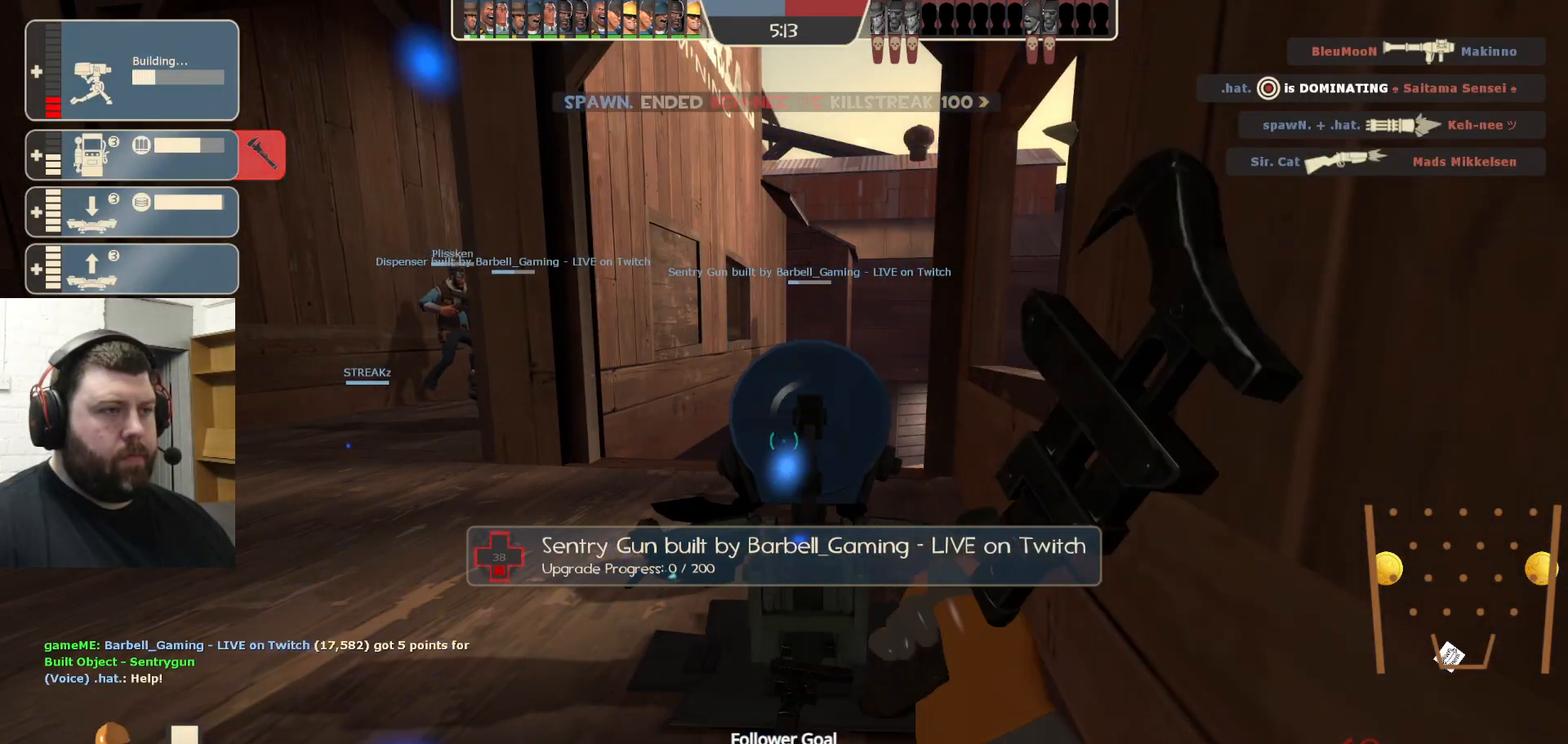
{"dt_ms": 500, "buttons": ["R2"], "left_stick": "center", "right_stick": "center", "events": []}
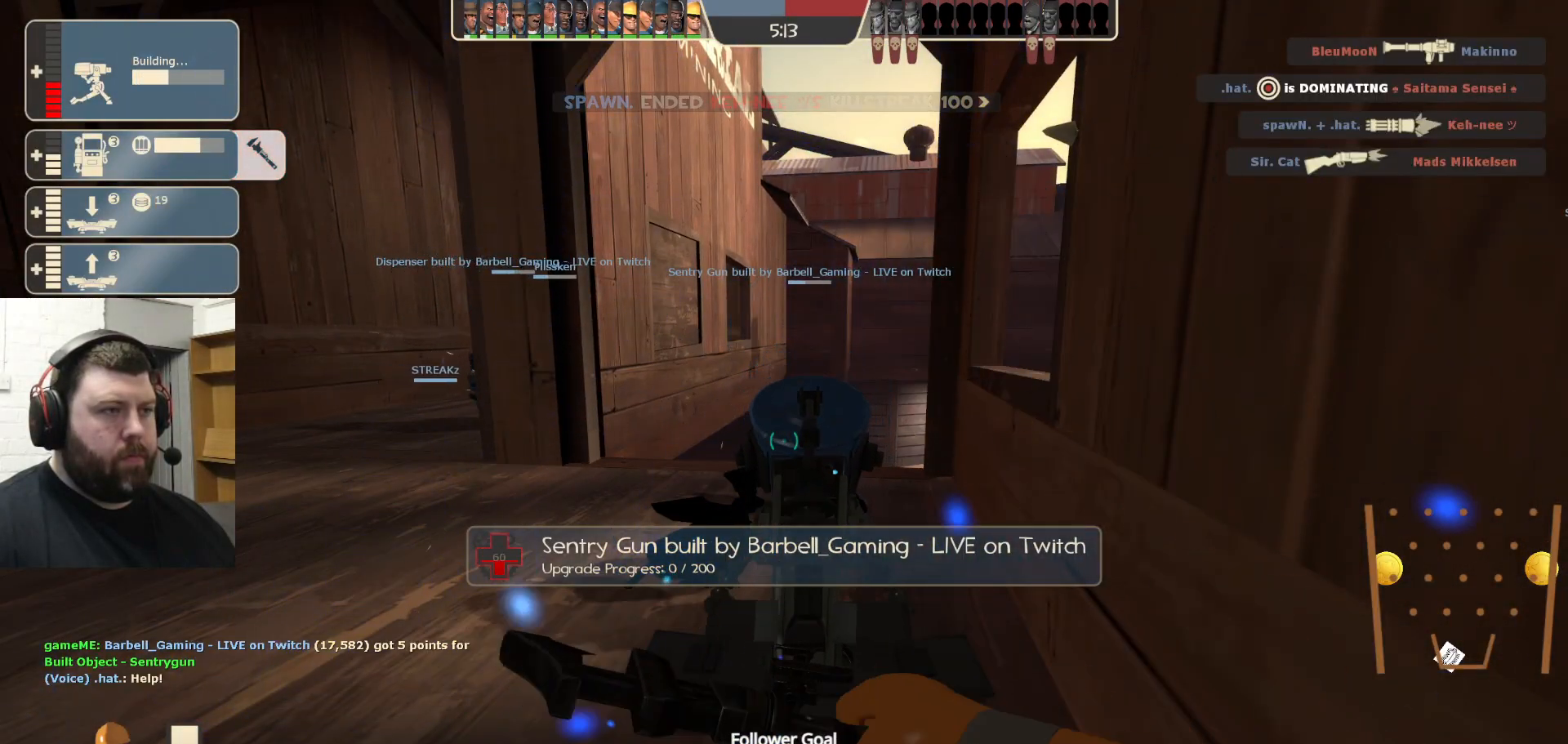
{"dt_ms": 500, "buttons": ["R2"], "left_stick": "center", "right_stick": "center", "events": []}
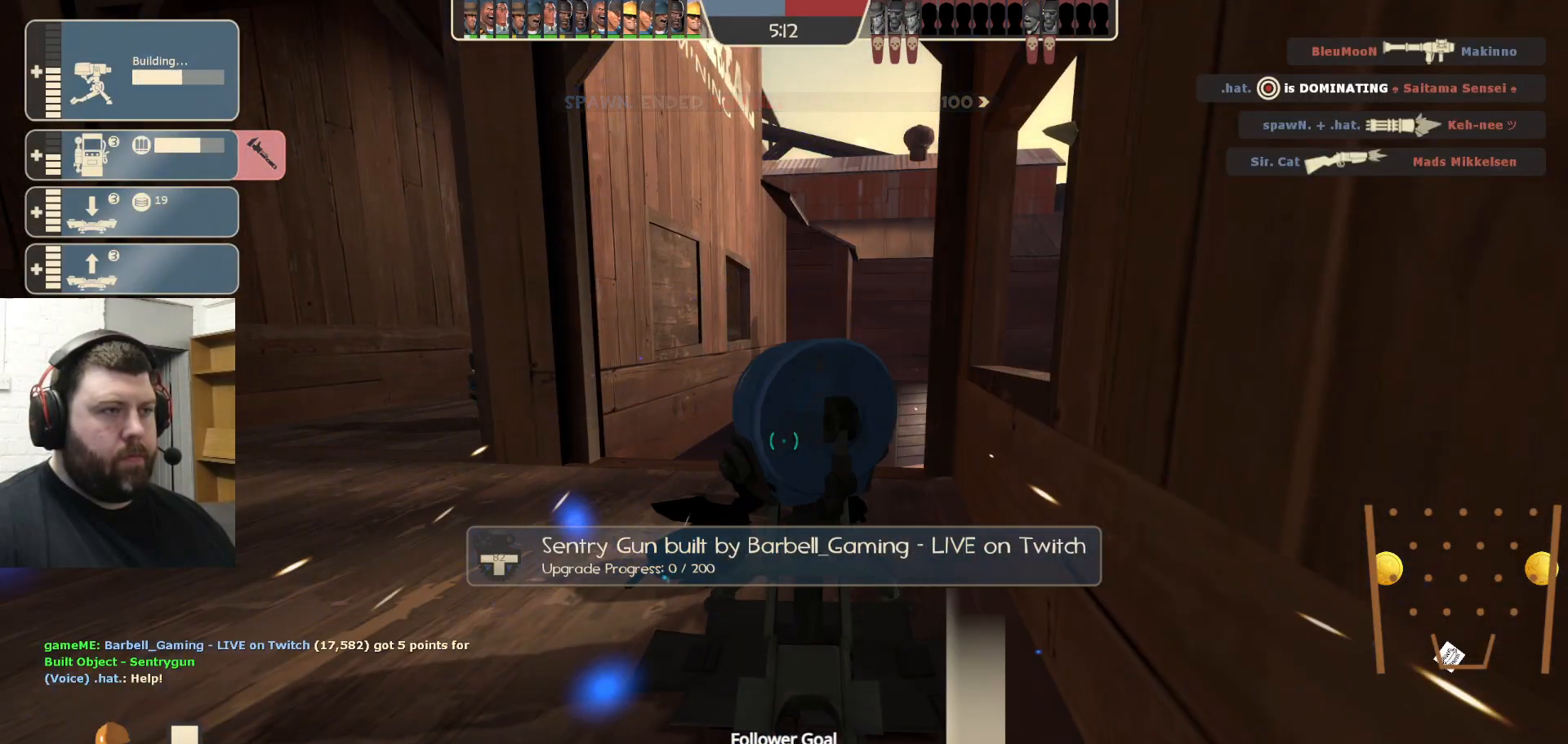
{"dt_ms": 500, "buttons": ["R2"], "left_stick": "center", "right_stick": "center", "events": []}
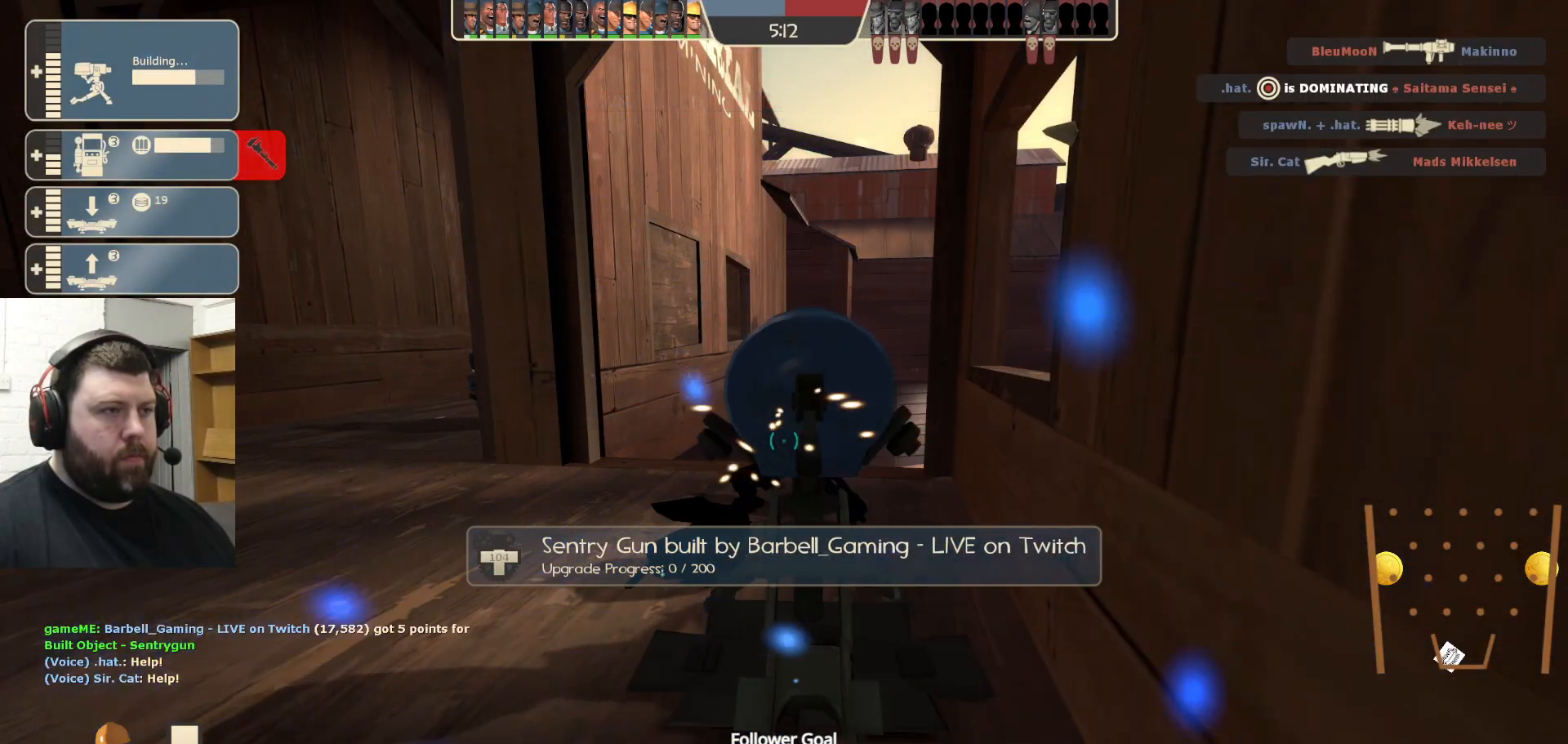
{"dt_ms": 500, "buttons": ["R2"], "left_stick": "center", "right_stick": "center", "events": []}
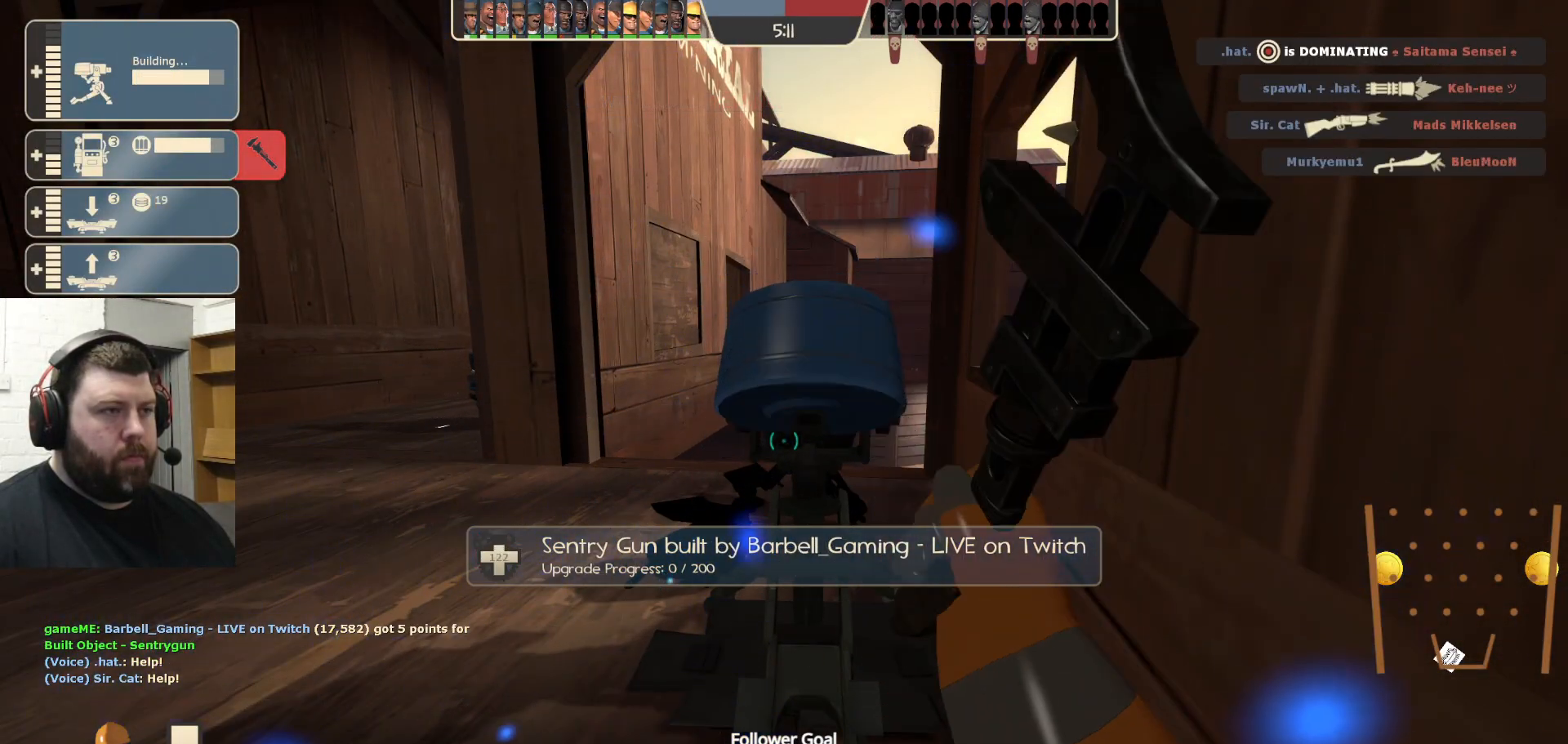
{"dt_ms": 500, "buttons": ["R2"], "left_stick": "center", "right_stick": "center", "events": []}
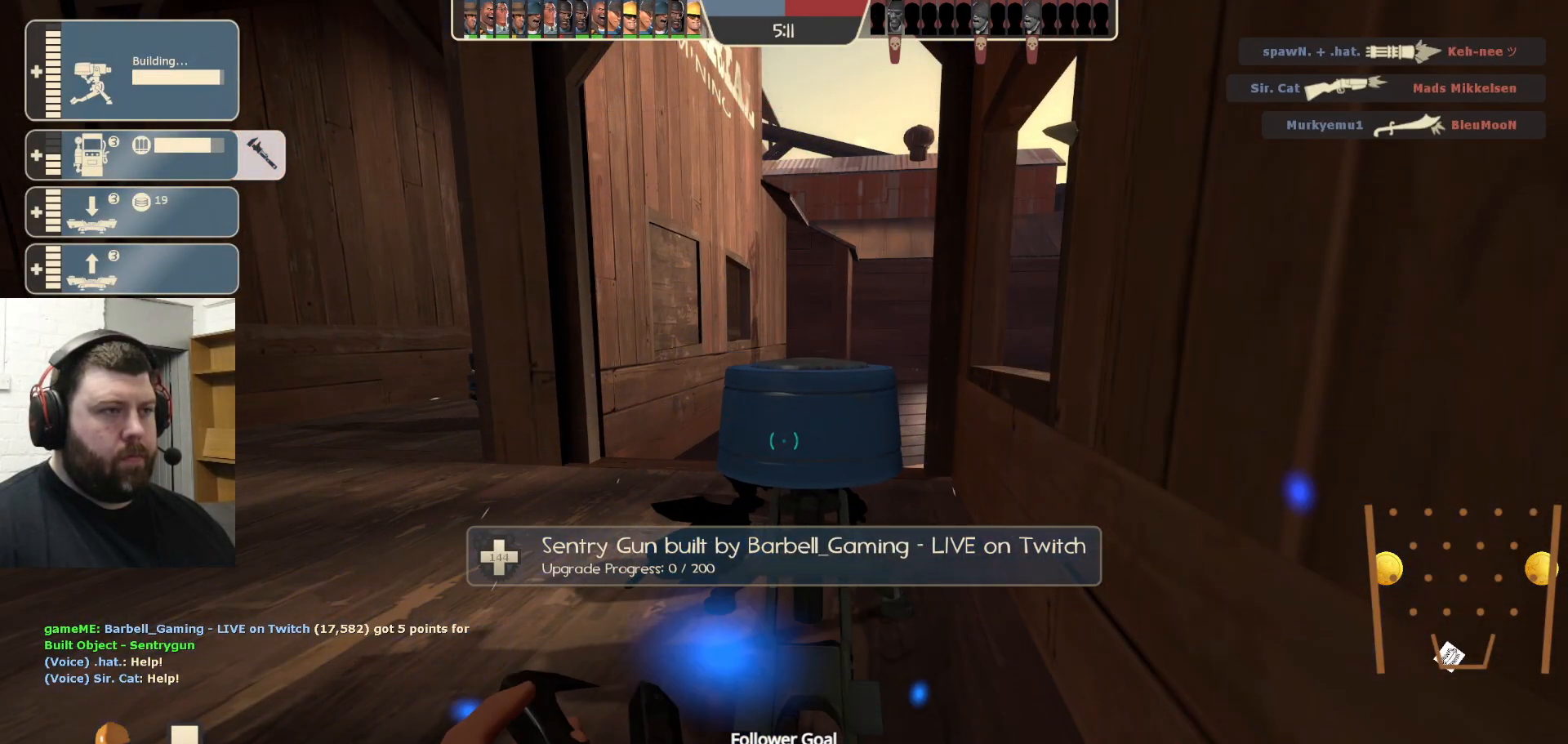
{"dt_ms": 500, "buttons": ["R2"], "left_stick": "center", "right_stick": "center", "events": []}
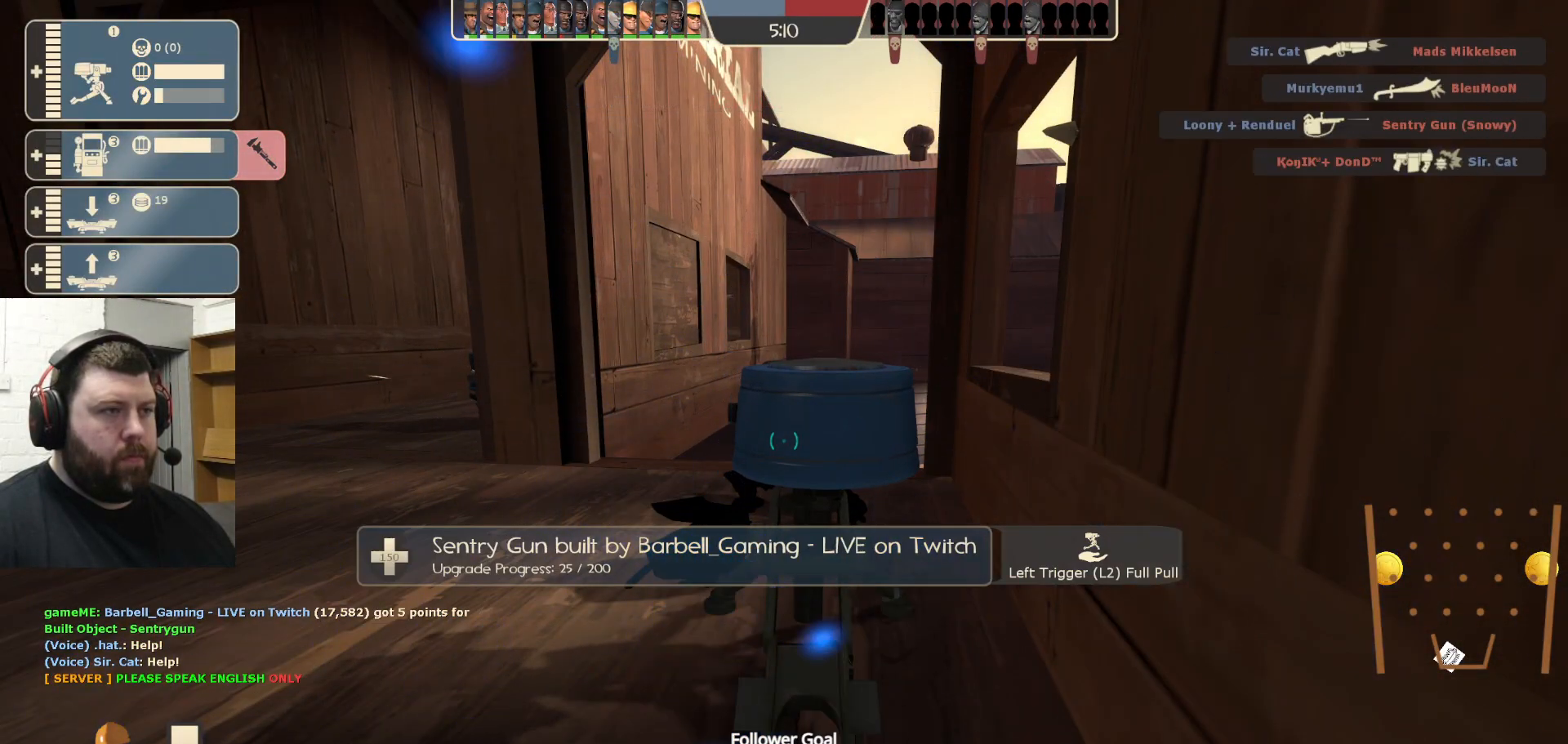
{"dt_ms": 500, "buttons": ["R2"], "left_stick": "center", "right_stick": "center", "events": []}
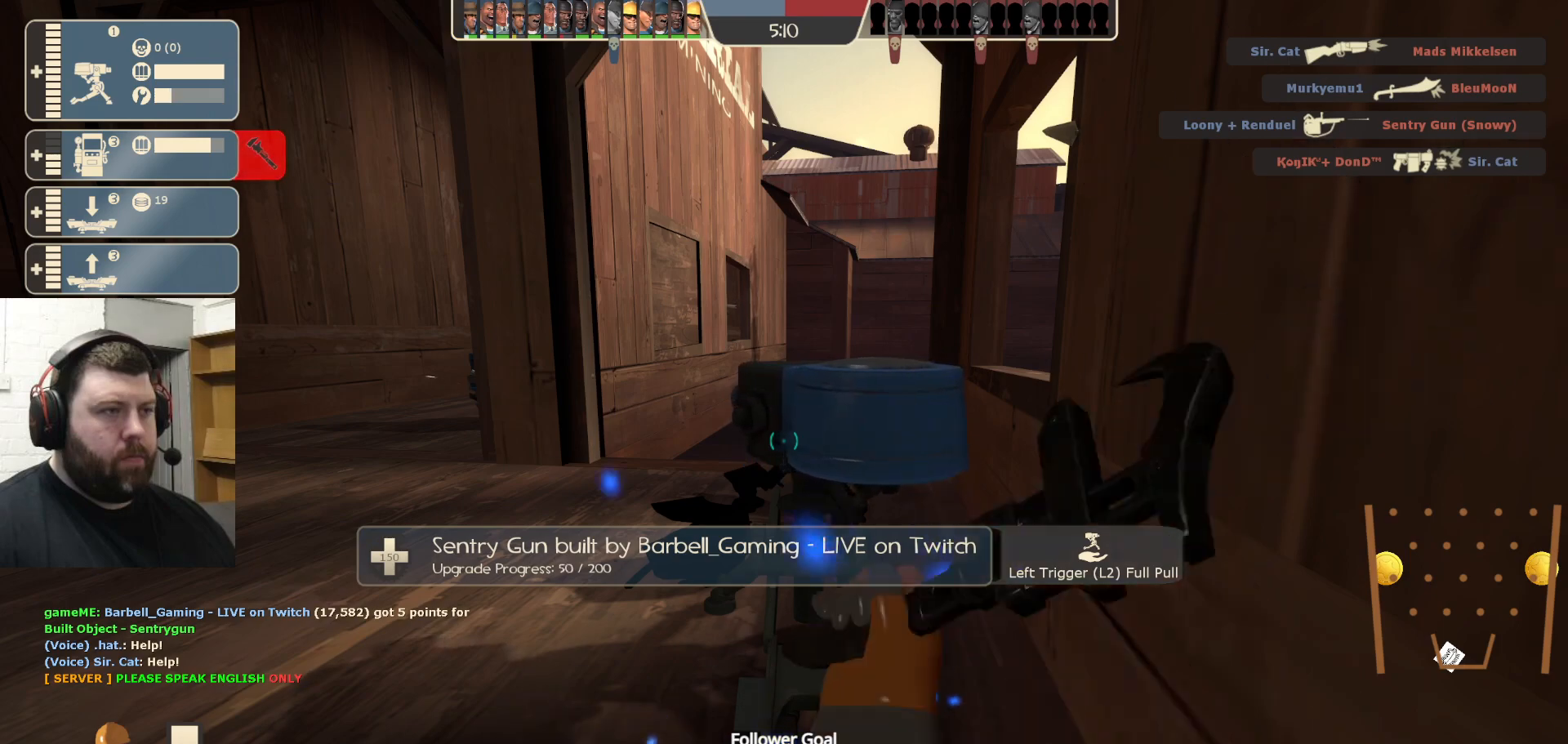
{"dt_ms": 500, "buttons": ["R2"], "left_stick": "center", "right_stick": "center", "events": []}
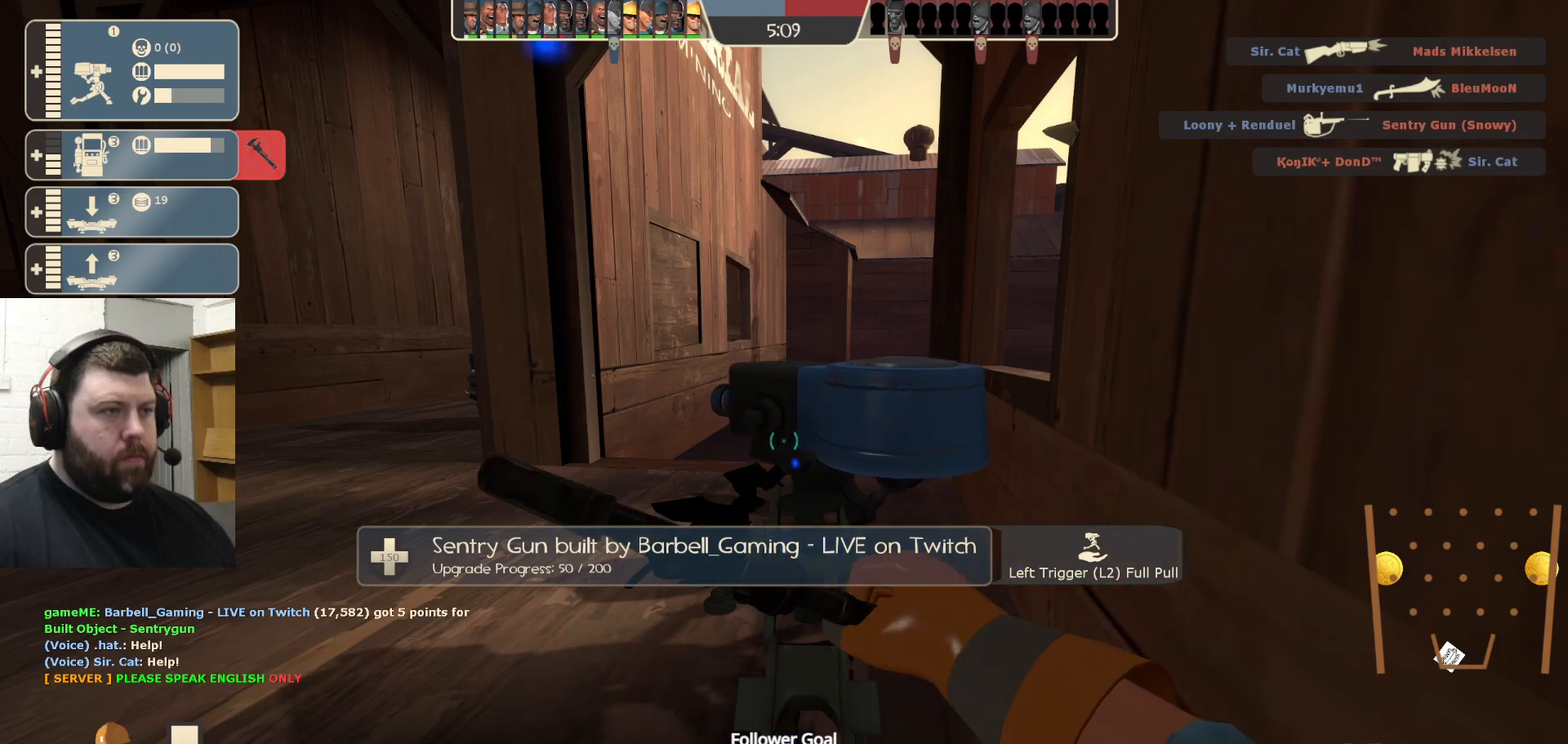
{"dt_ms": 500, "buttons": ["R2"], "left_stick": "center", "right_stick": "center", "events": []}
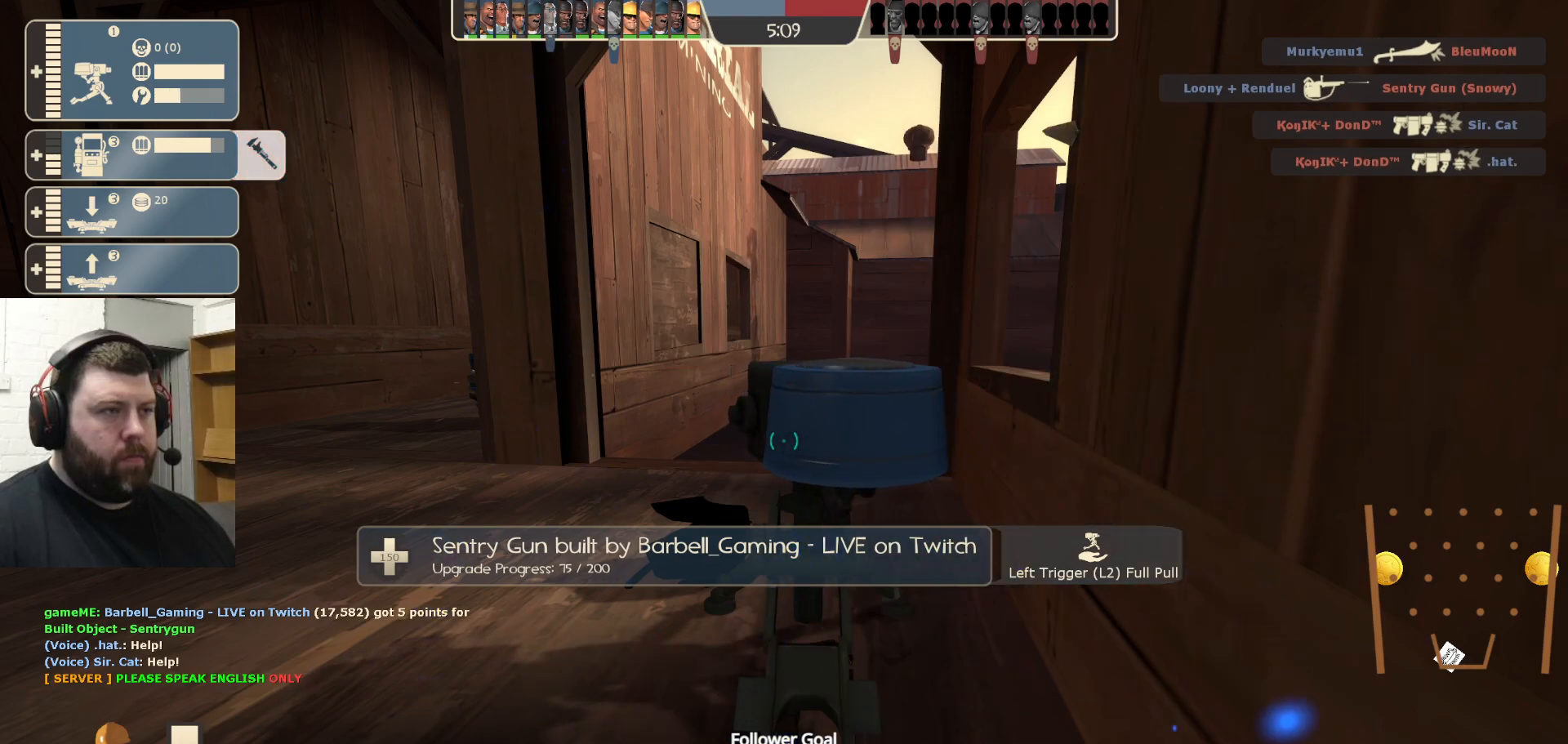
{"dt_ms": 500, "buttons": ["R2"], "left_stick": "center", "right_stick": "center", "events": []}
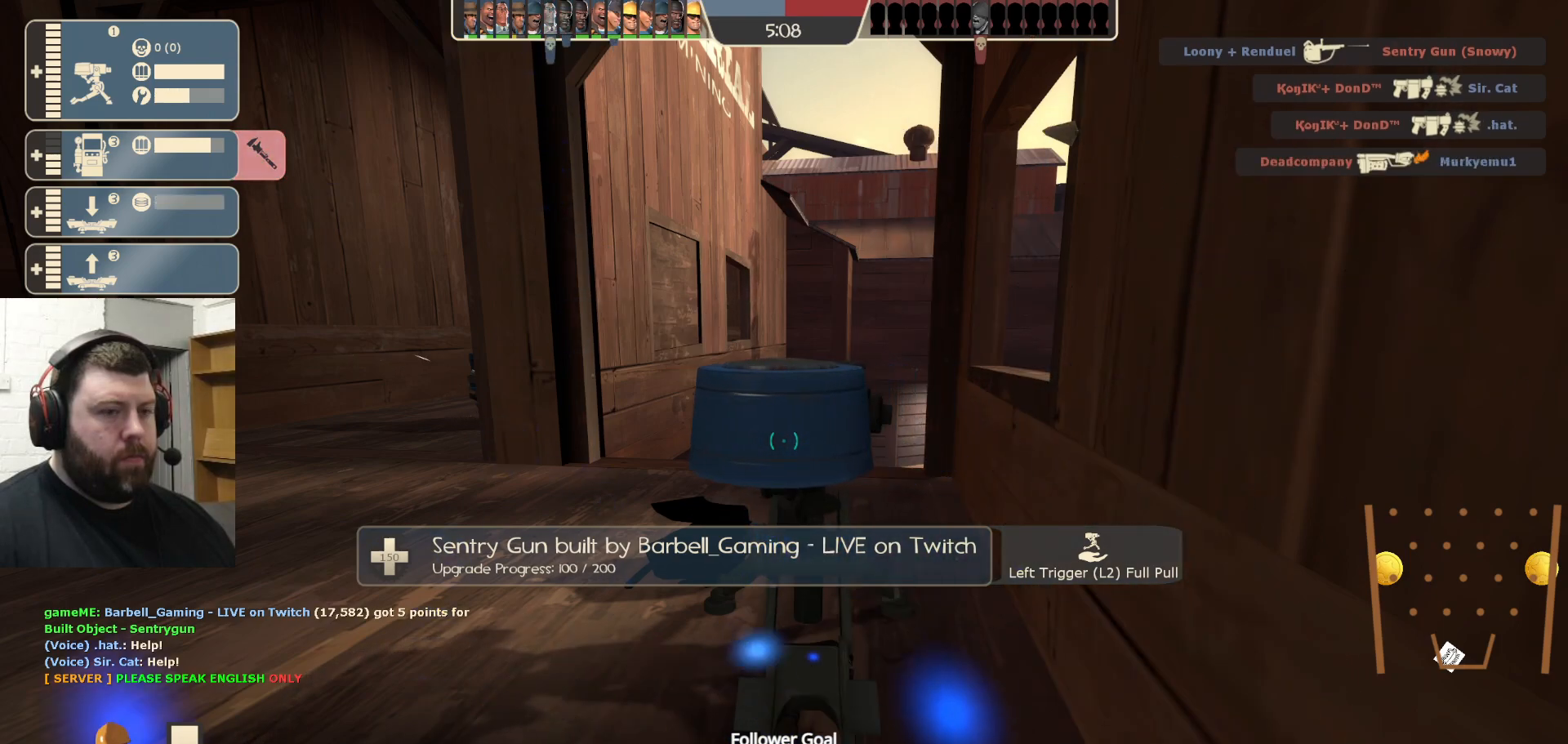
{"dt_ms": 500, "buttons": ["R2"], "left_stick": "center", "right_stick": "center", "events": []}
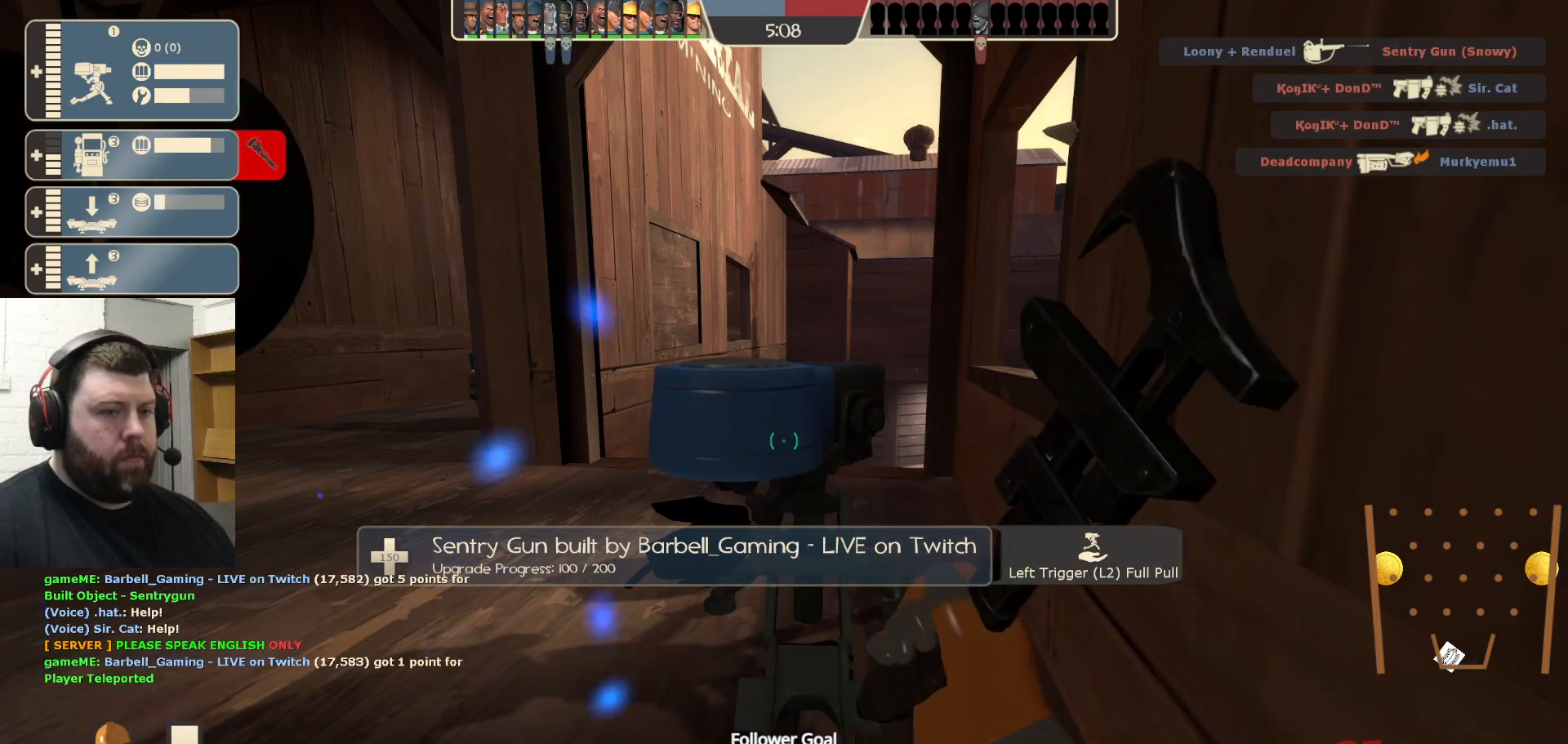
{"dt_ms": 500, "buttons": ["R2"], "left_stick": "center", "right_stick": "center", "events": []}
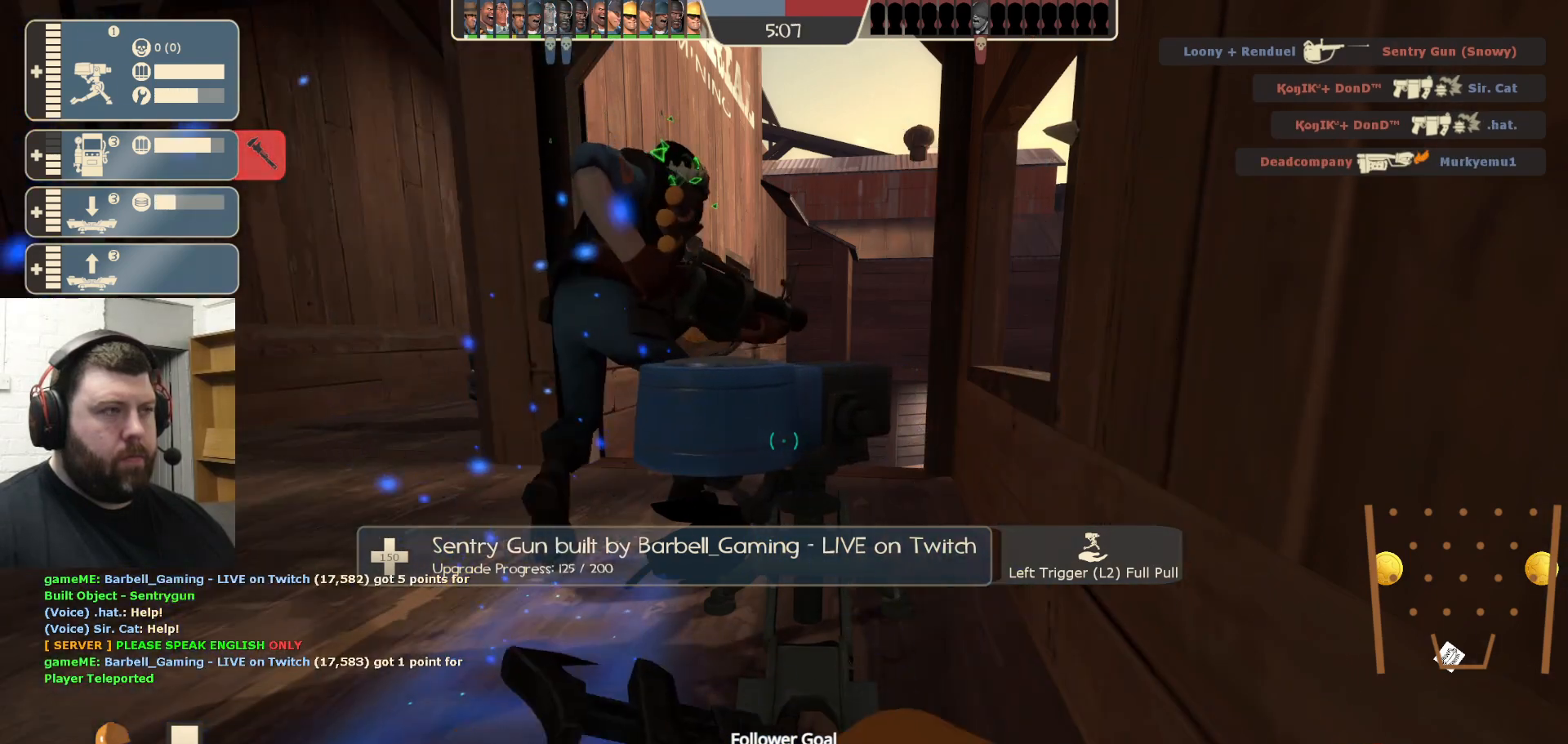
{"dt_ms": 500, "buttons": [], "left_stick": "up-left", "right_stick": "center", "events": [[233, "R2", "up"], [283, "left_stick", "down-left"], [433, "left_stick", "up-left"]]}
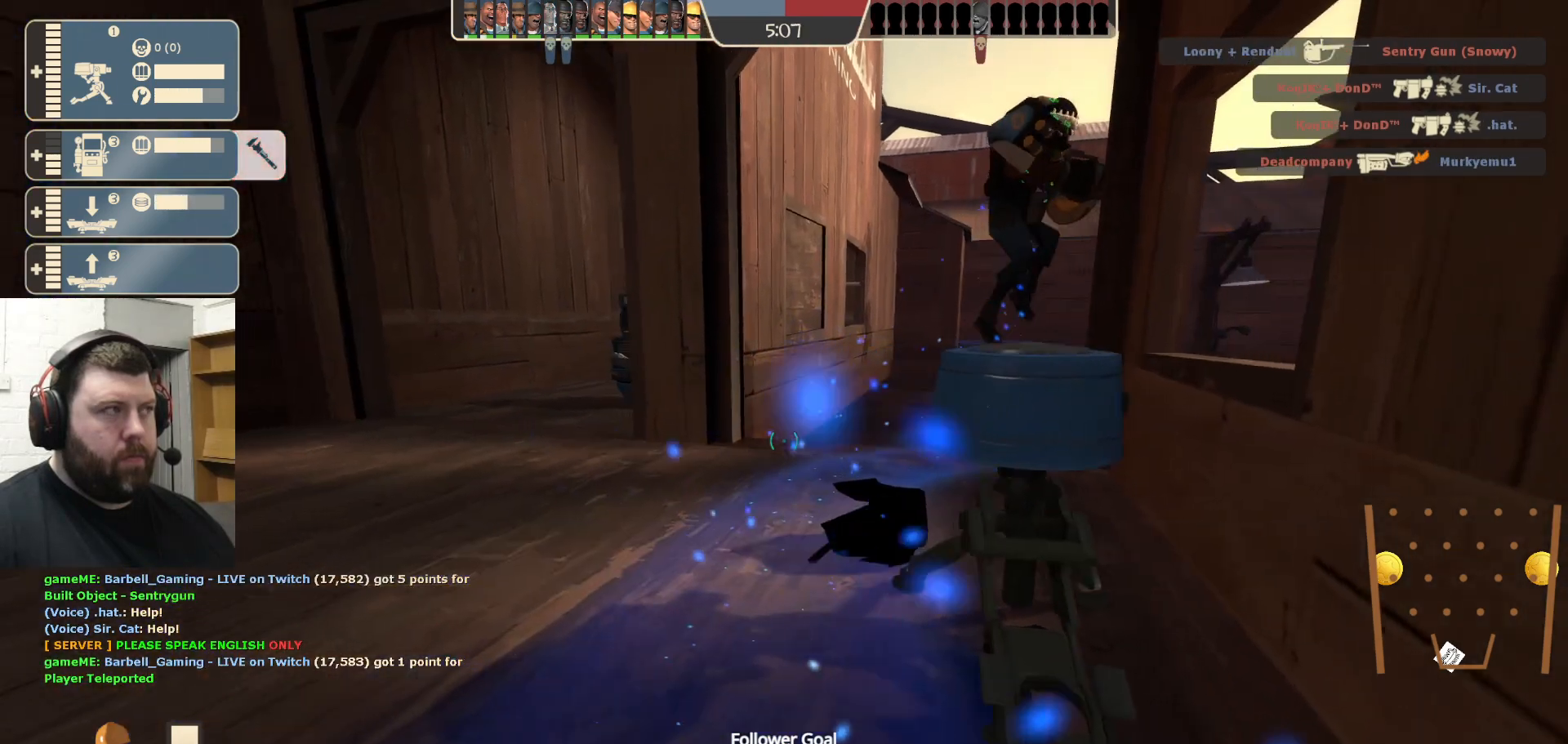
{"dt_ms": 500, "buttons": [], "left_stick": "up-left", "right_stick": "center", "events": [[33, "L3", "down"], [167, "L3", "up"]]}
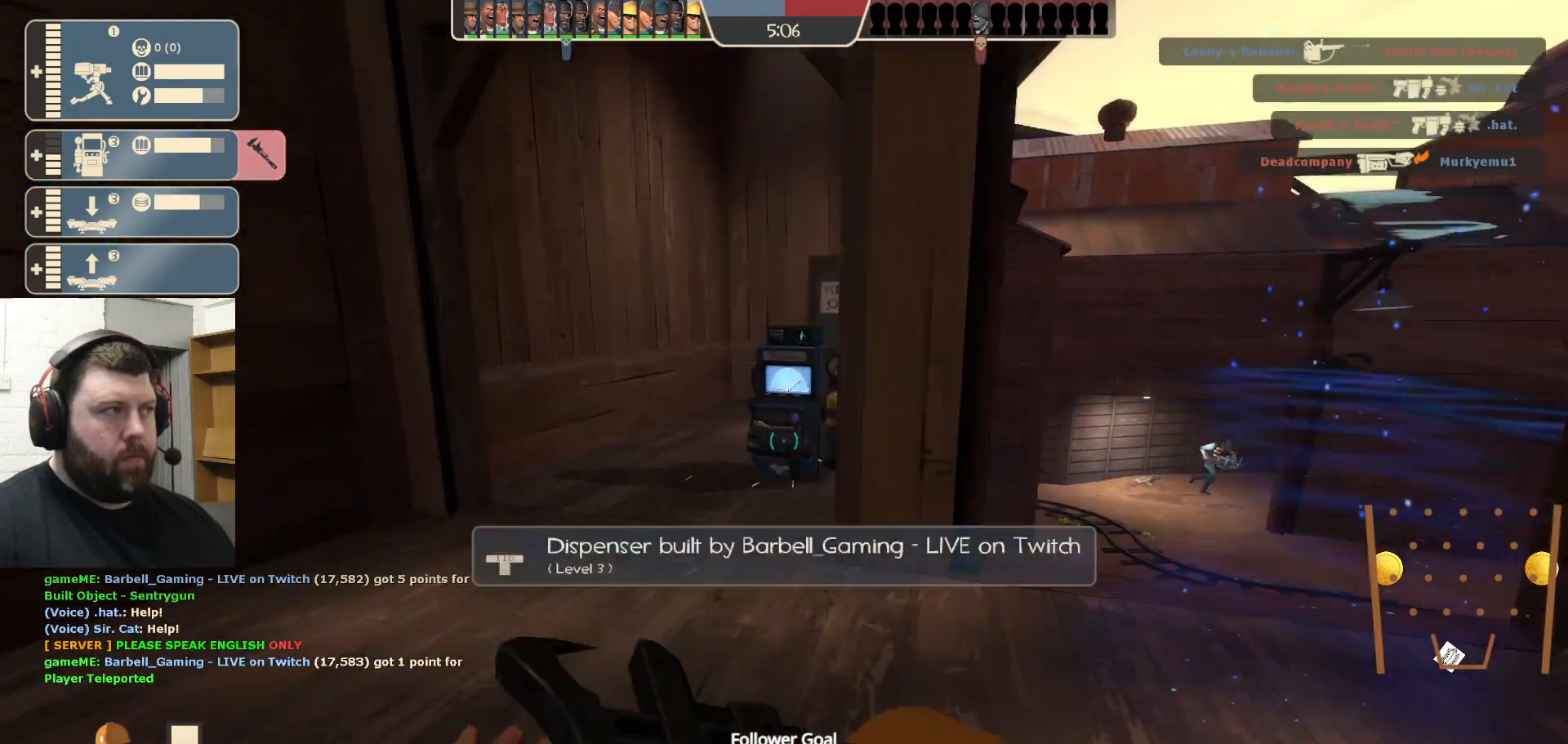
{"dt_ms": 500, "buttons": [], "left_stick": "up-right", "right_stick": "center", "events": [[367, "left_stick", "up"], [483, "left_stick", "up-right"]]}
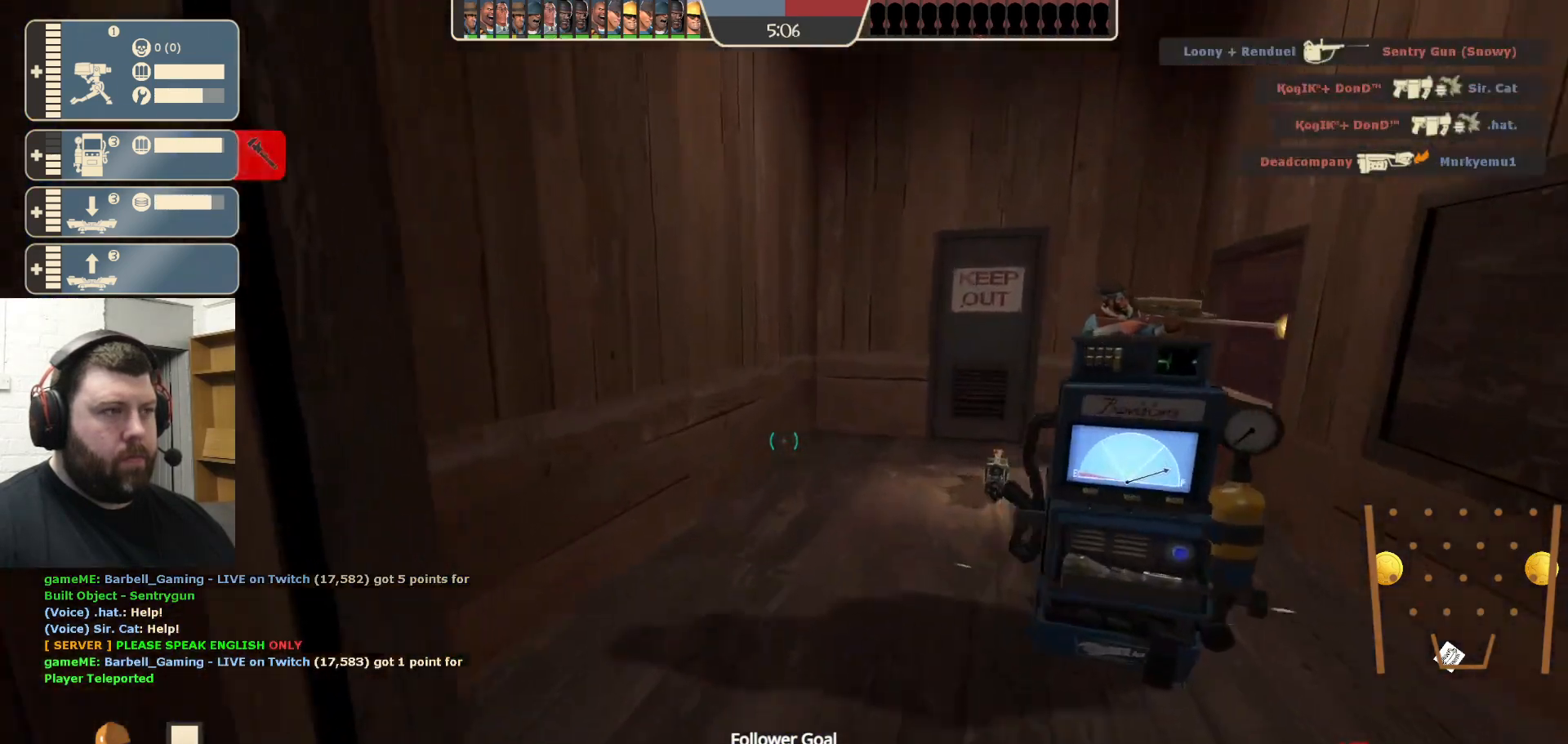
{"dt_ms": 500, "buttons": ["R2"], "left_stick": "center", "right_stick": "center", "events": [[200, "R2", "down"], [250, "left_stick", "center"]]}
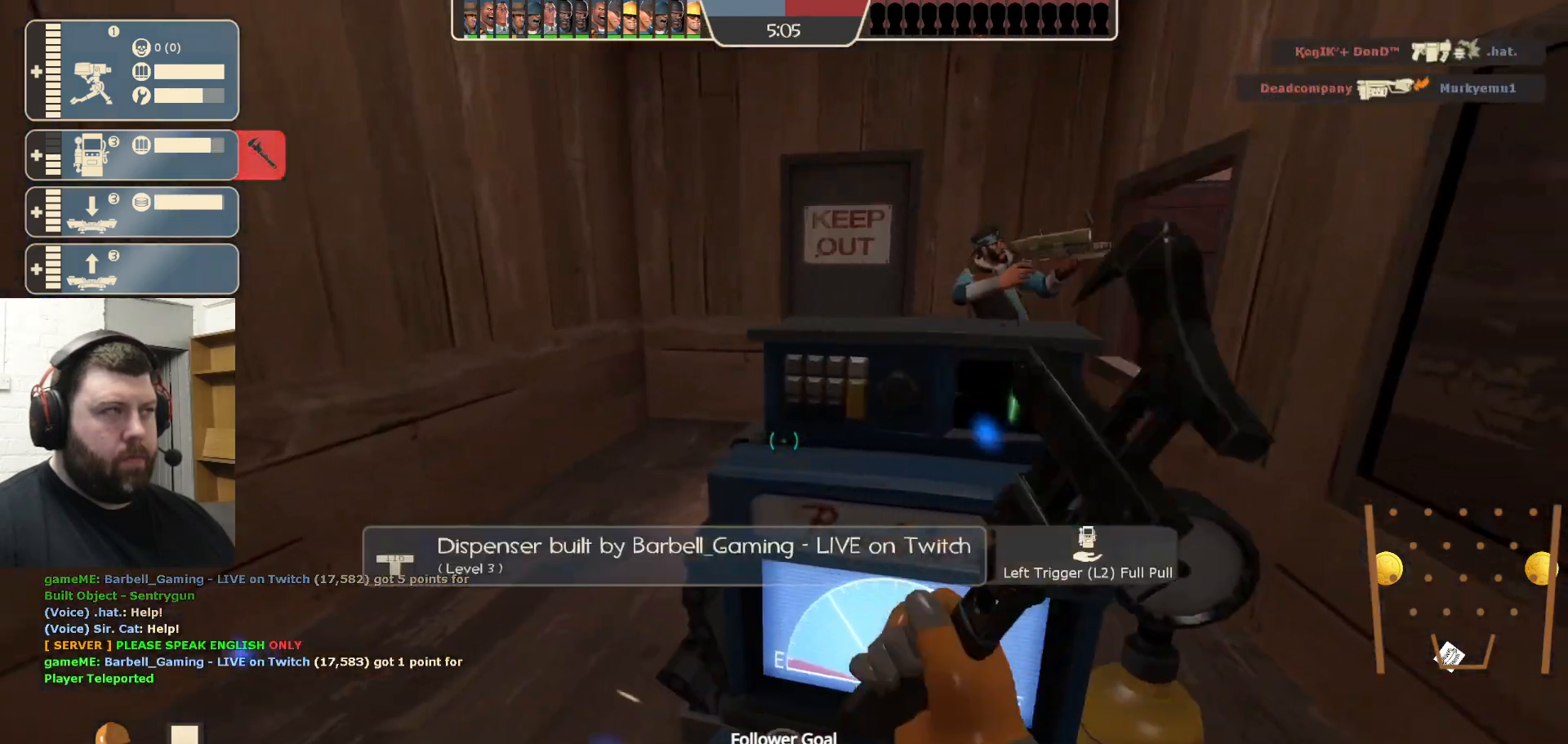
{"dt_ms": 500, "buttons": [], "left_stick": "center", "right_stick": "left", "events": [[217, "R2", "up"], [250, "right_stick", "left"]]}
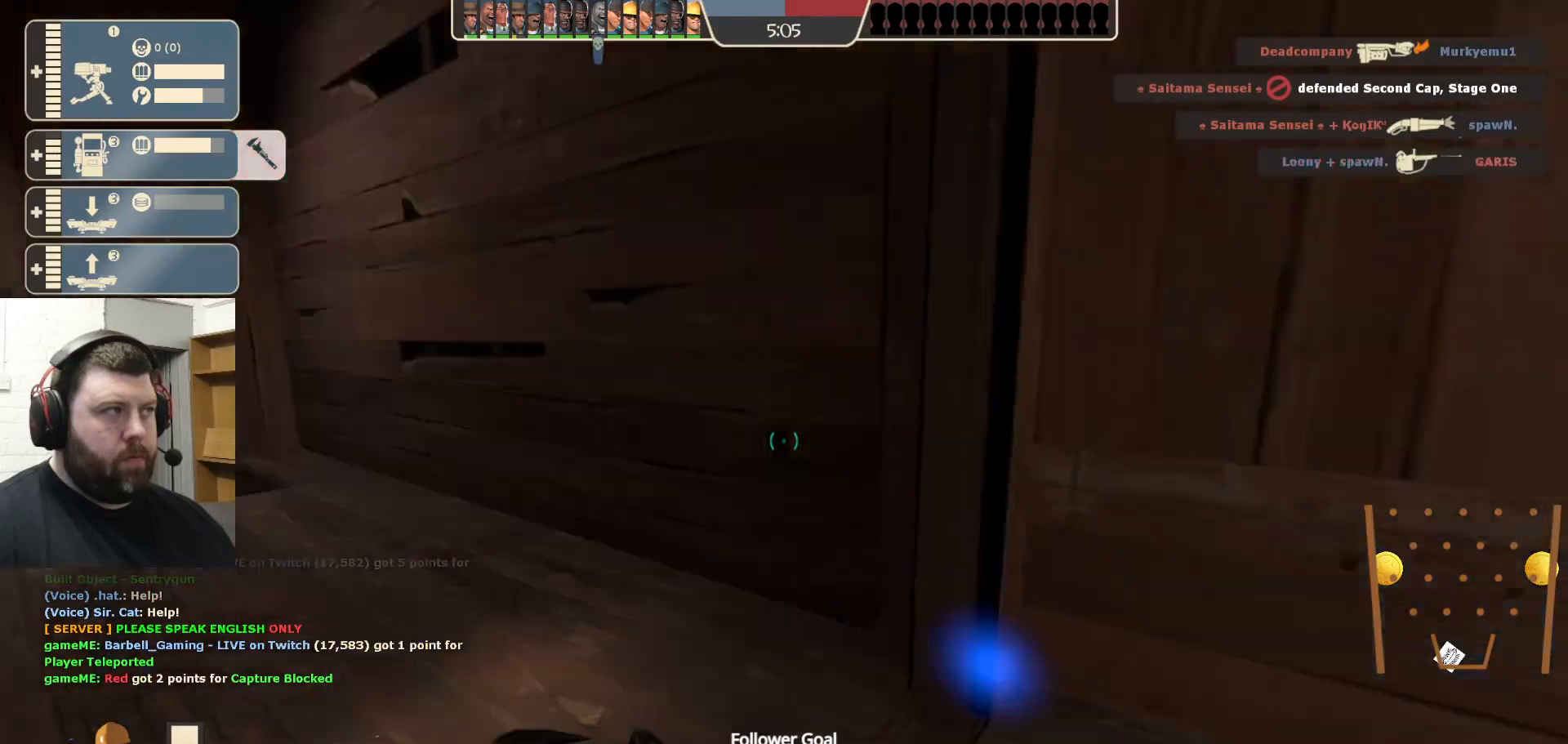
{"dt_ms": 500, "buttons": [], "left_stick": "center", "right_stick": "right", "events": [[50, "right_stick", "center"], [400, "right_stick", "right"]]}
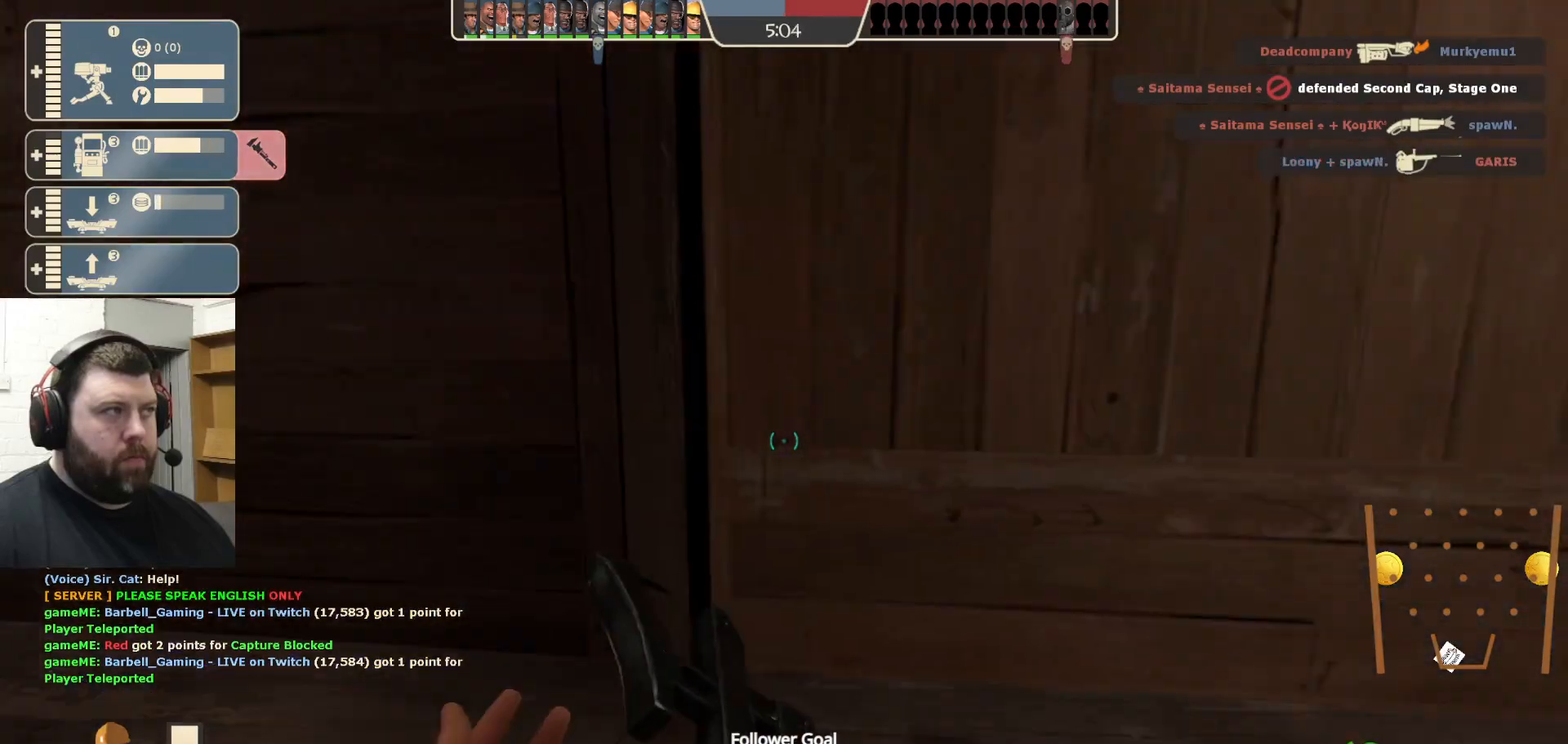
{"dt_ms": 500, "buttons": ["R2"], "left_stick": "center", "right_stick": "center", "events": [[133, "R2", "down"], [233, "right_stick", "center"]]}
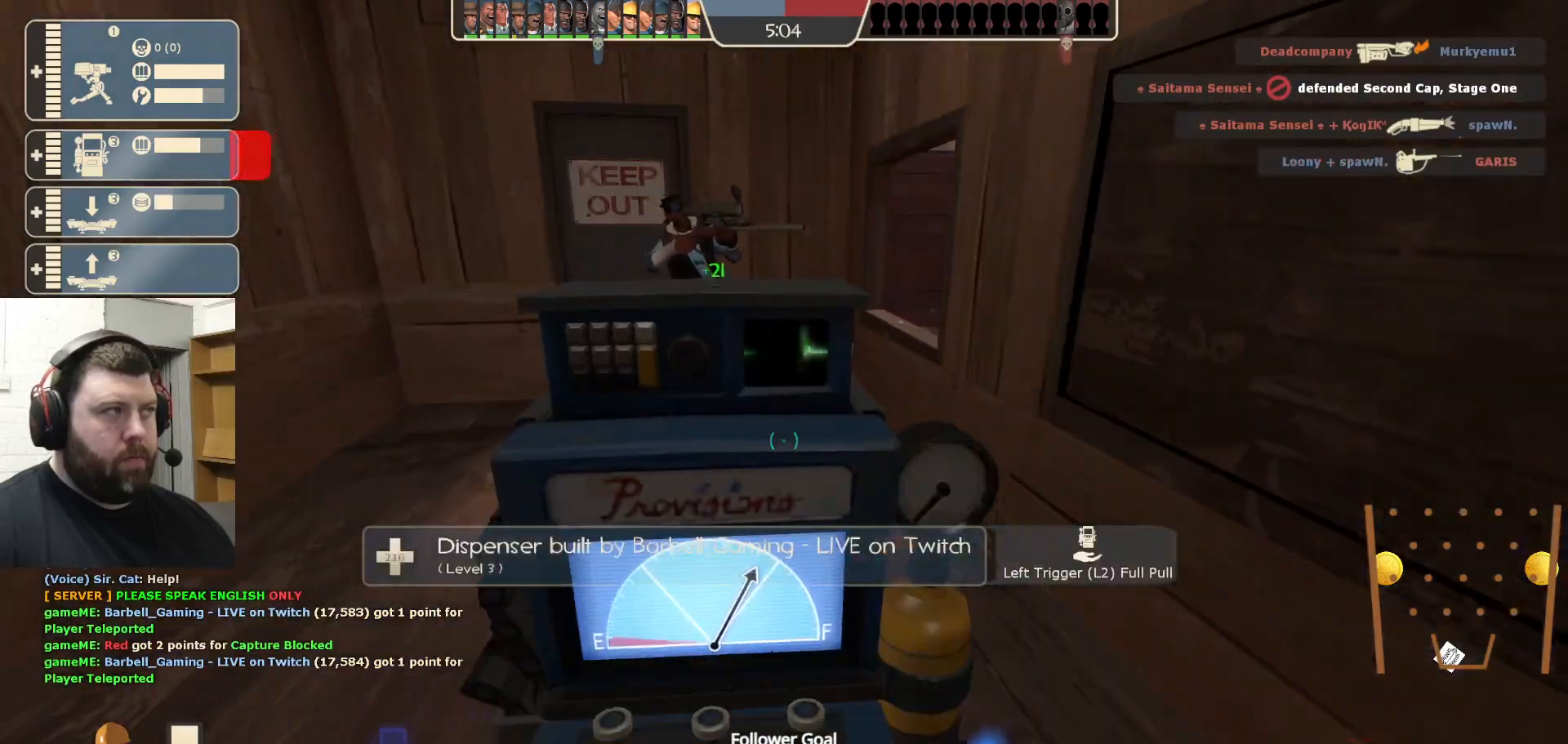
{"dt_ms": 500, "buttons": [], "left_stick": "center", "right_stick": "center", "events": [[50, "R2", "up"], [50, "right_stick", "left"], [383, "right_stick", "center"]]}